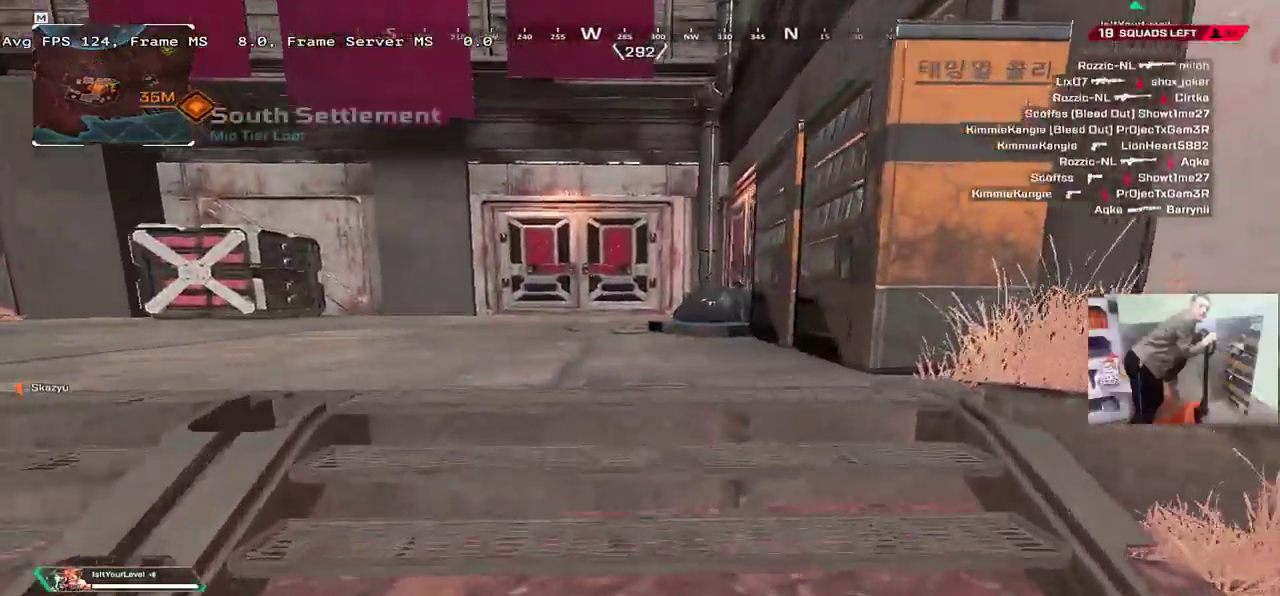
Gameplay with keyboard and mouse; each line is a JSON object with the keys and mouse buttons held at the frame after it. "events" lists presses ("down") and releases ("up") of "1", "2", "3", "4", "5", "a", "alt", "b", "c", "ctrl", "d", "e", "f", "g", "q", "r", "s", "shift", "space", "t", "tab", "v", "w", "x", "z", "mouse_left", "mouse_wheel", "mouse_right", "mouse_mb4" and "mouse_mb5" between this image and that frame as [ms after this image, input, new state], when the widget could be followed in between. "mouse_left", "mouse_wheel", "mouse_right", "mouse_mb4", "mouse_mb5" = the "left", "wheel", "right", "mb4", "mb5" buttons of the "mouse" list. No other keys are recorded. "wheel" means that the mouse wheel is clicked or scrolled. Mouse movement is not recorded.
{"keys": ["w"], "mouse": [], "events": [[50, "shift", "up"], [167, "shift", "down"], [234, "shift", "up"]]}
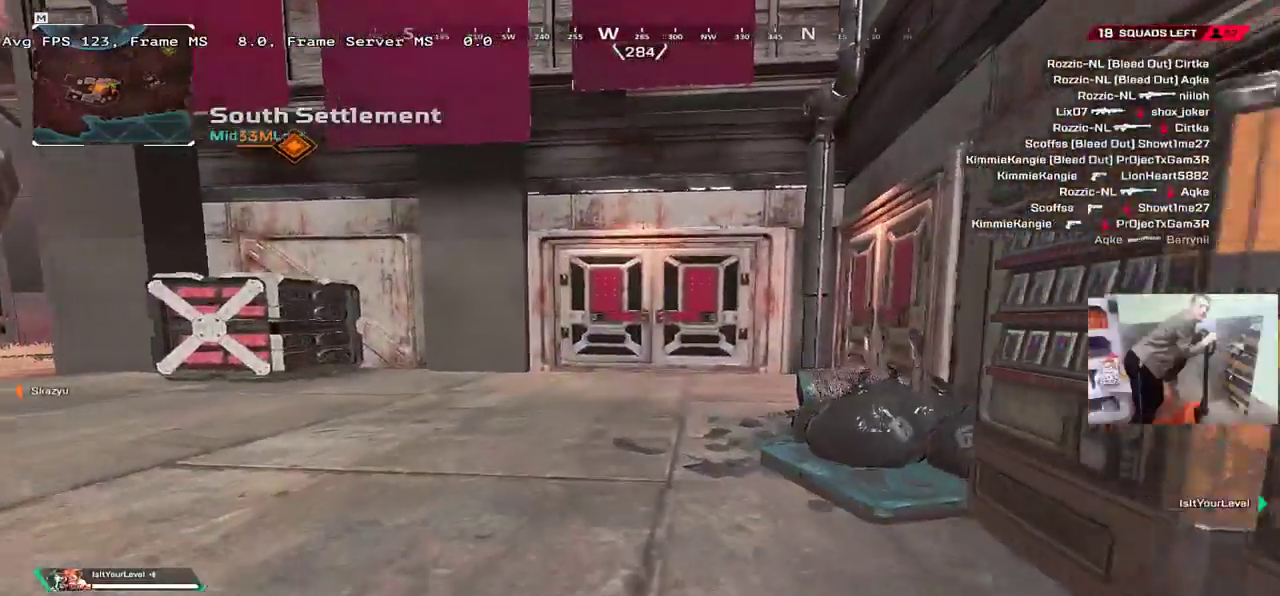
{"keys": ["w"], "mouse": [], "events": []}
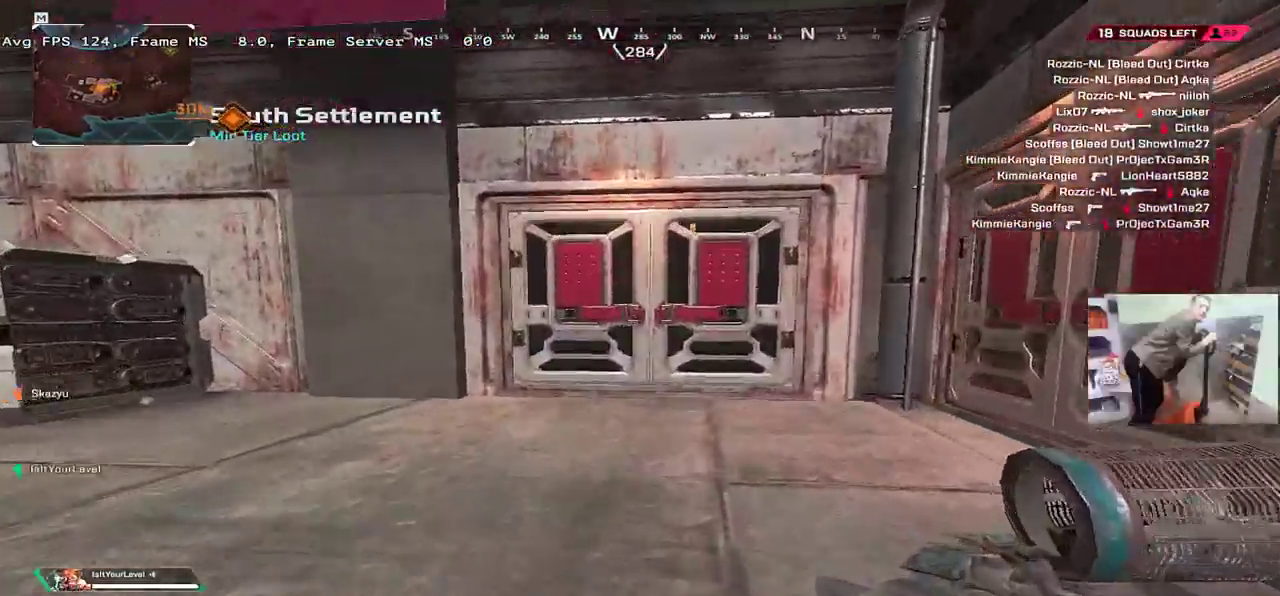
{"keys": ["e", "w"], "mouse": [], "events": [[34, "ctrl", "down"], [417, "c", "down"], [484, "ctrl", "up"], [484, "e", "down"], [500, "c", "up"]]}
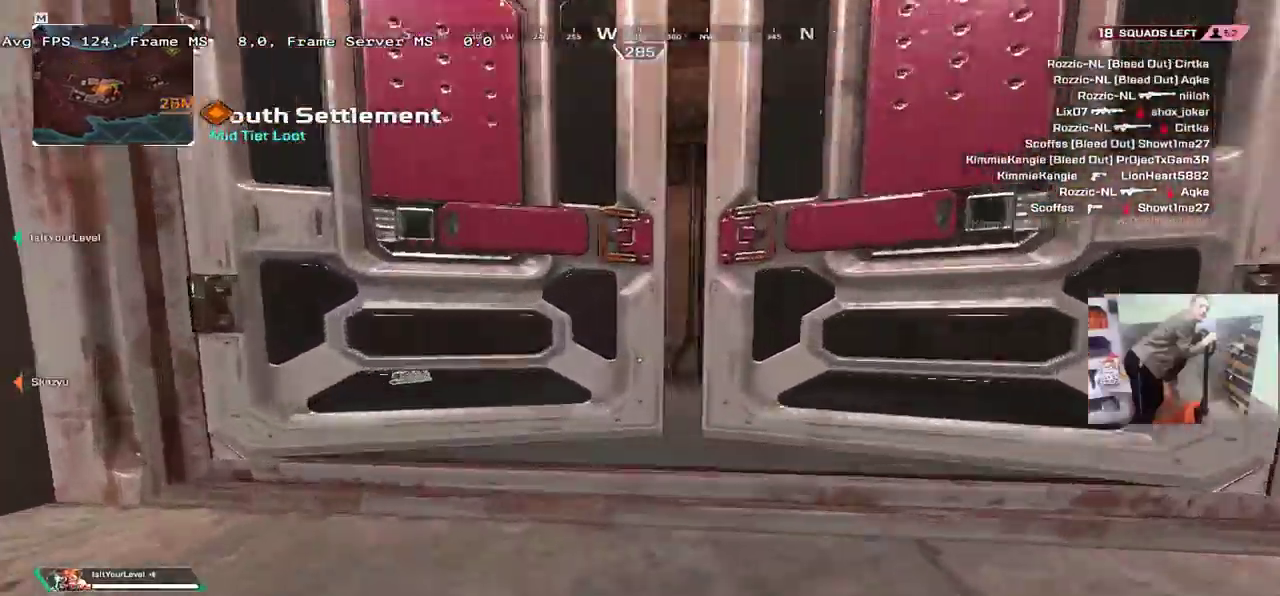
{"keys": ["w"], "mouse": [], "events": [[317, "e", "up"]]}
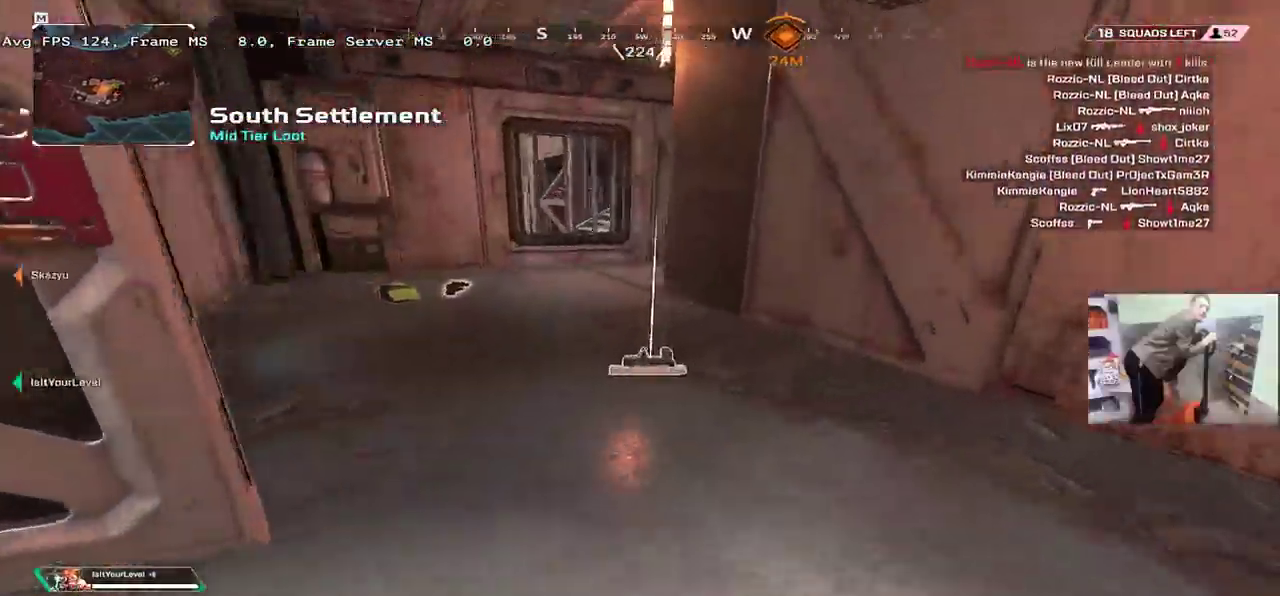
{"keys": ["w"], "mouse": [], "events": [[134, "c", "down"], [184, "c", "up"]]}
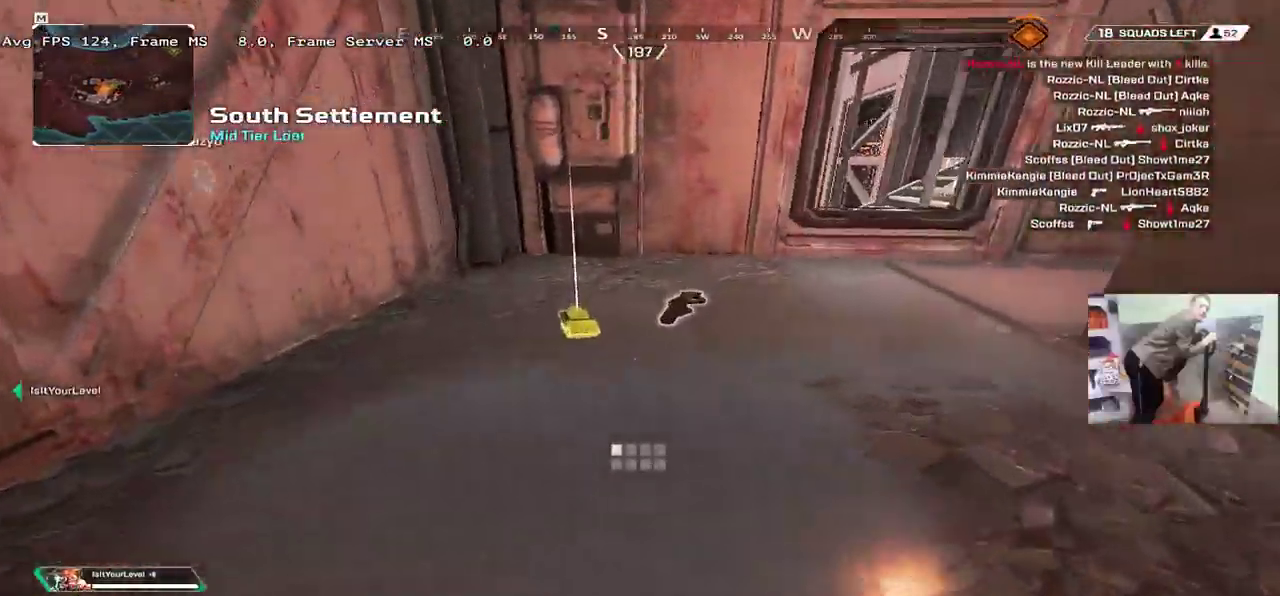
{"keys": ["shift", "w"], "mouse": [], "events": [[67, "e", "down"], [100, "c", "down"], [184, "c", "up"], [200, "e", "up"], [284, "c", "down"], [367, "3", "down"], [400, "c", "up"], [450, "shift", "down"], [467, "3", "up"]]}
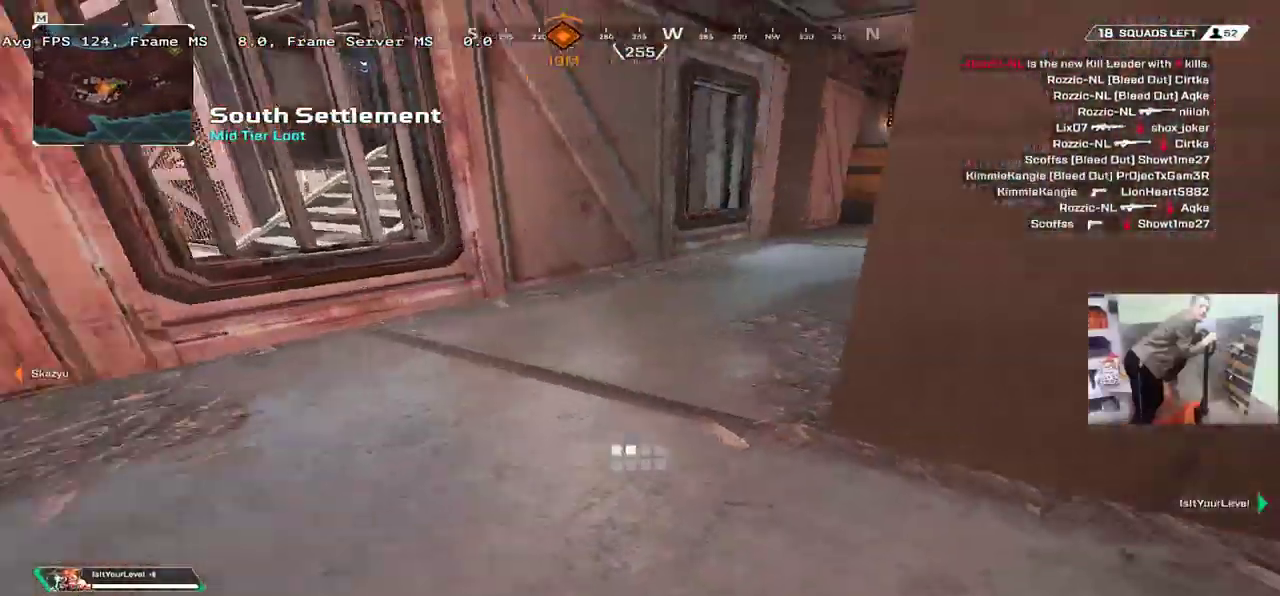
{"keys": ["w"], "mouse": [], "events": [[17, "shift", "up"]]}
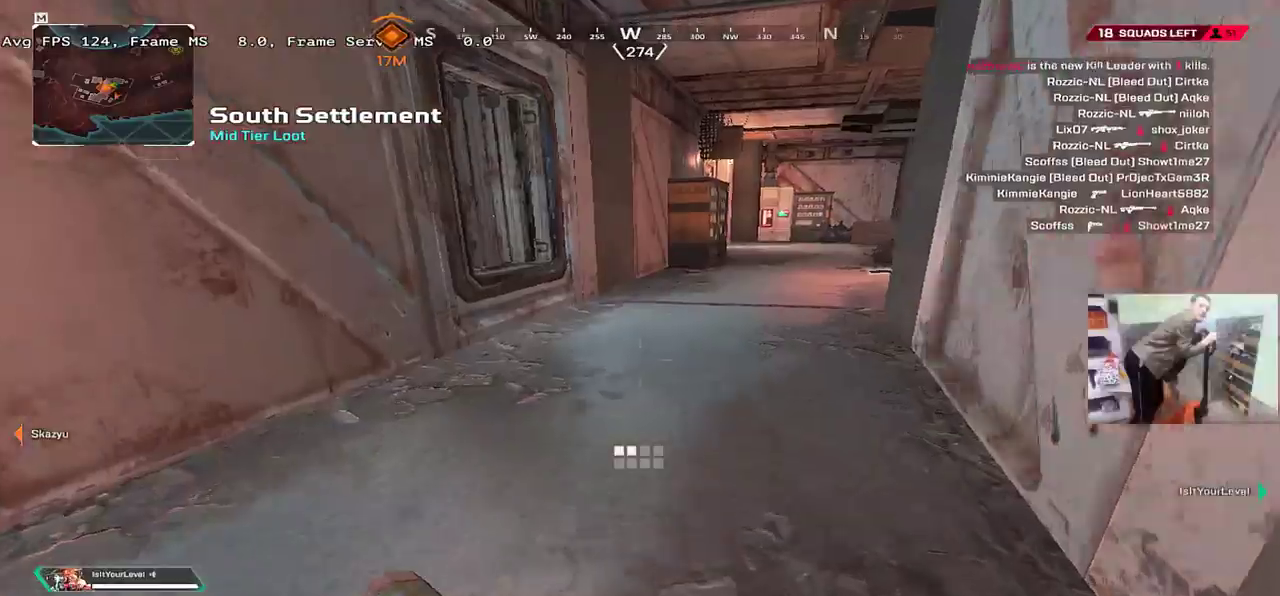
{"keys": ["w"], "mouse": [], "events": [[284, "3", "down"], [350, "3", "up"]]}
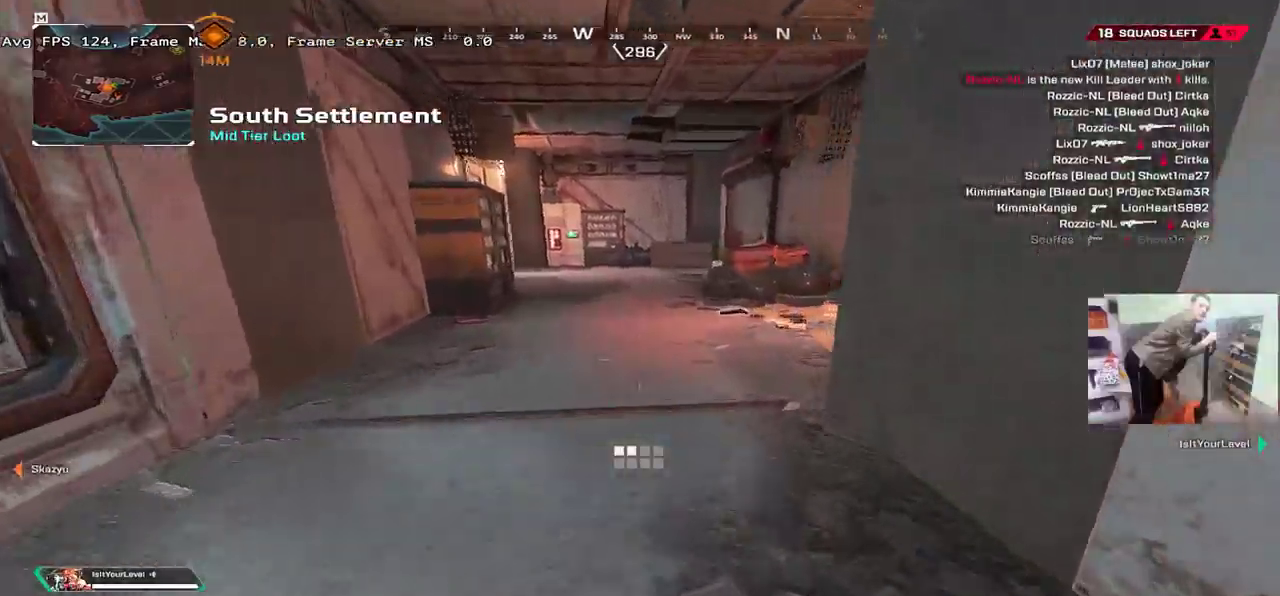
{"keys": ["q", "w"], "mouse": [], "events": [[200, "q", "down"]]}
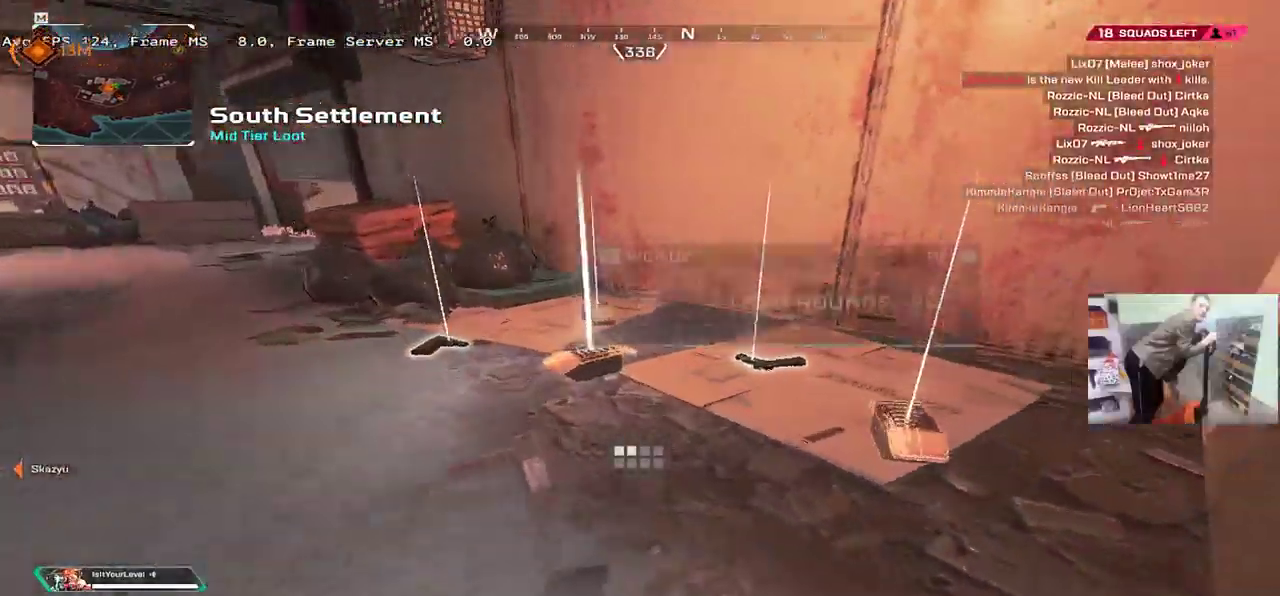
{"keys": ["c", "q", "w"], "mouse": [], "events": [[17, "c", "down"], [67, "c", "up"], [184, "c", "down"], [200, "e", "down"], [217, "q", "up"], [250, "c", "up"], [317, "e", "up"], [317, "q", "down"], [484, "c", "down"]]}
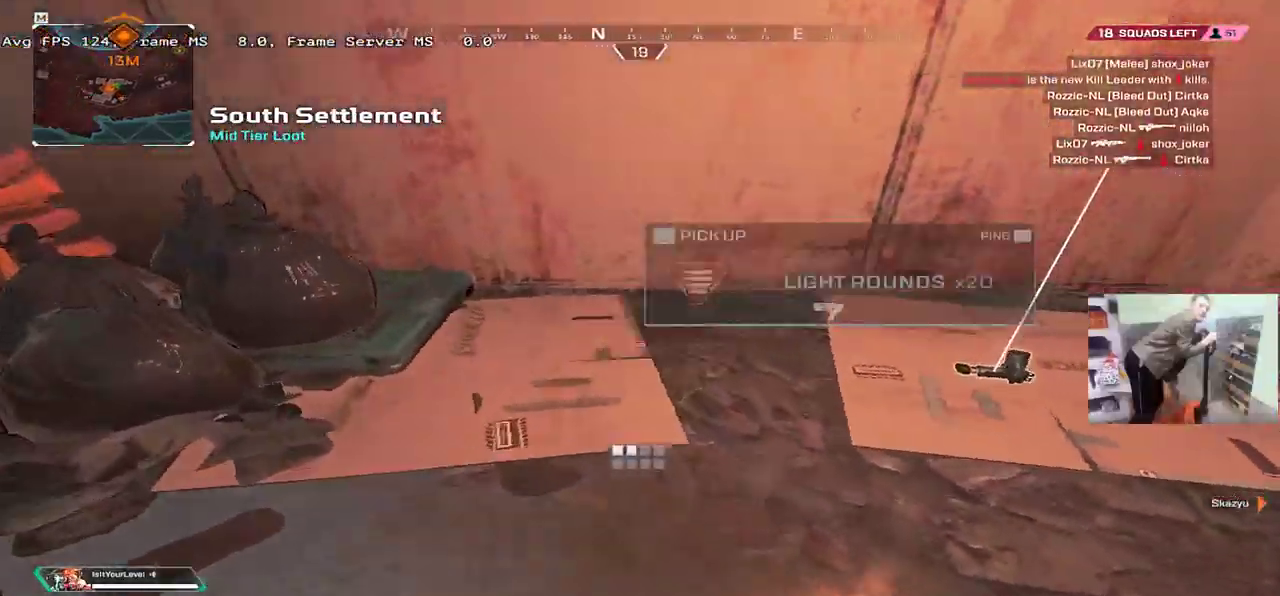
{"keys": ["w"], "mouse": [], "events": [[50, "3", "down"], [50, "q", "up"], [67, "c", "up"], [134, "3", "up"], [134, "shift", "down"], [234, "shift", "up"]]}
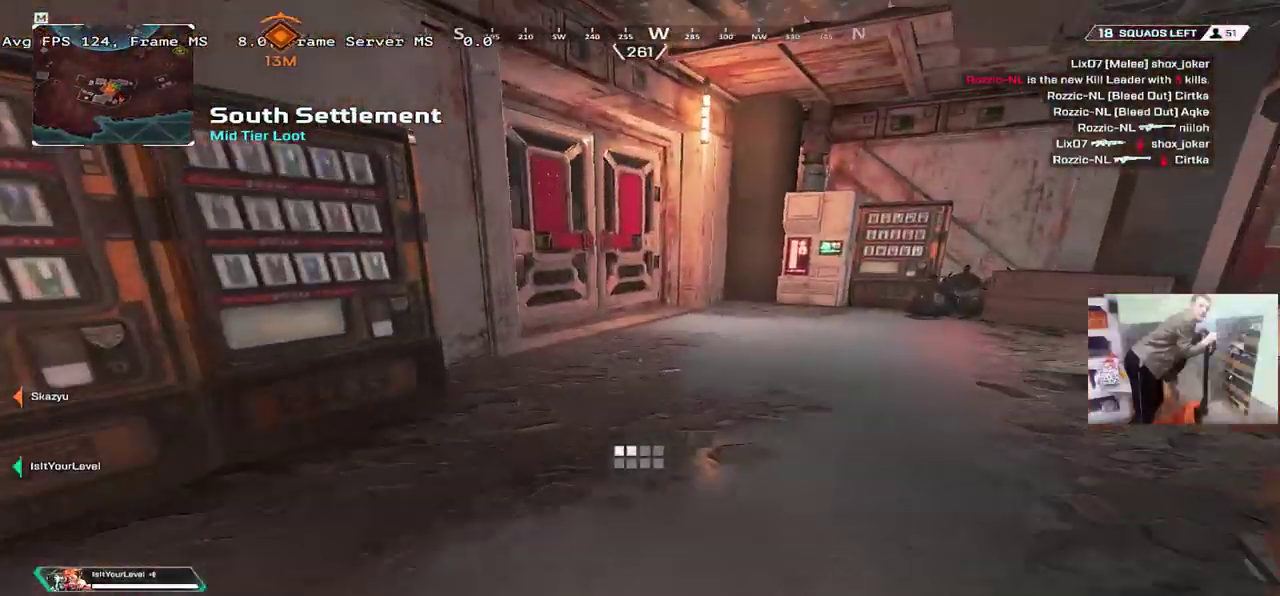
{"keys": ["w"], "mouse": [], "events": []}
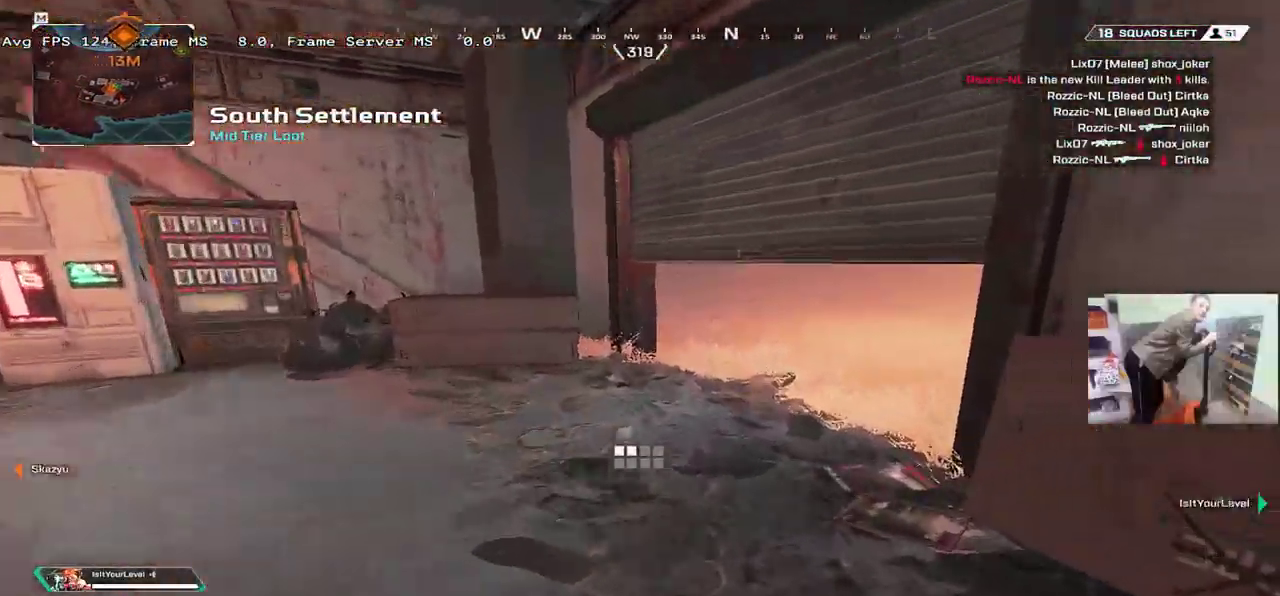
{"keys": ["w"], "mouse": [], "events": [[84, "ctrl", "down"], [384, "ctrl", "up"]]}
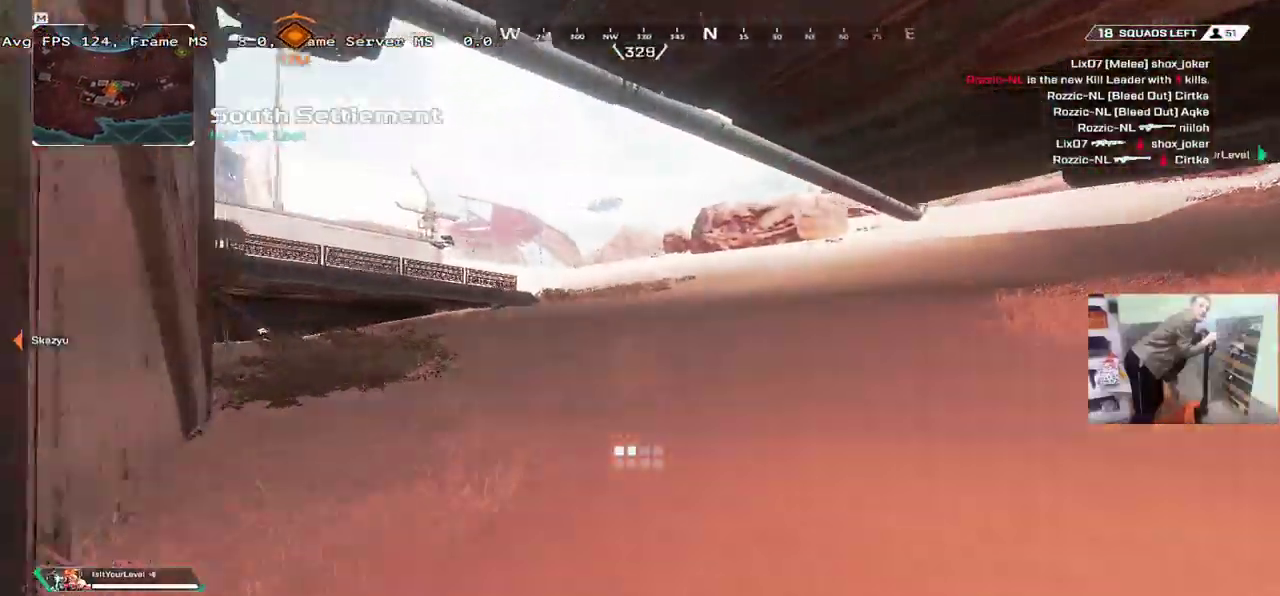
{"keys": ["w"], "mouse": [], "events": []}
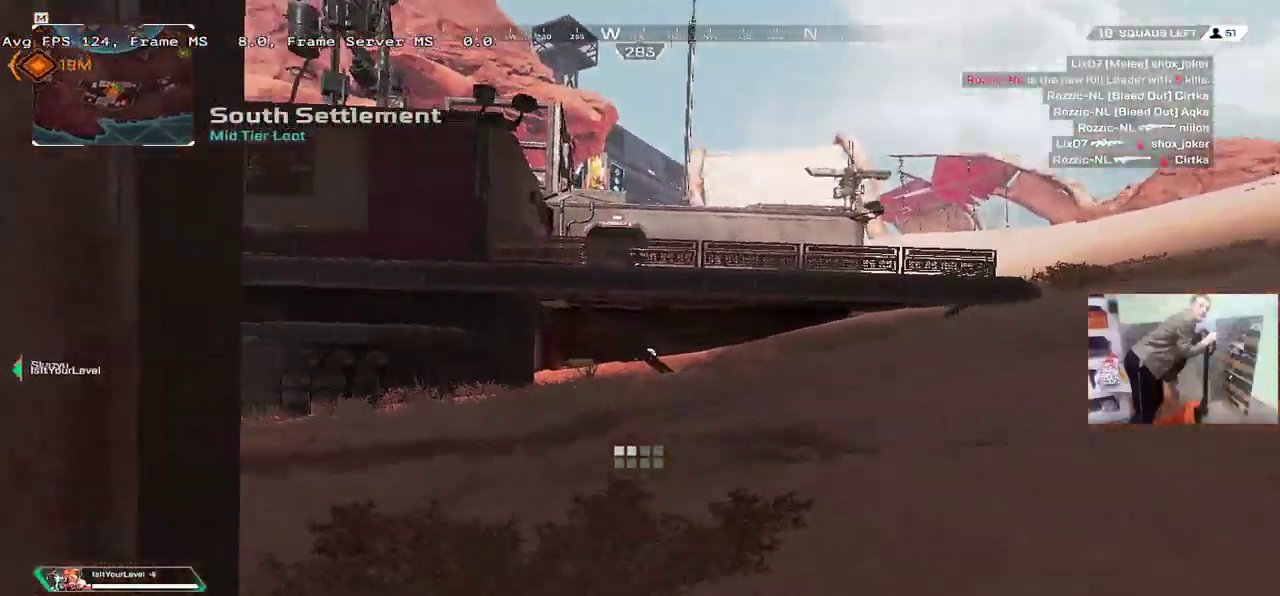
{"keys": ["w"], "mouse": [], "events": []}
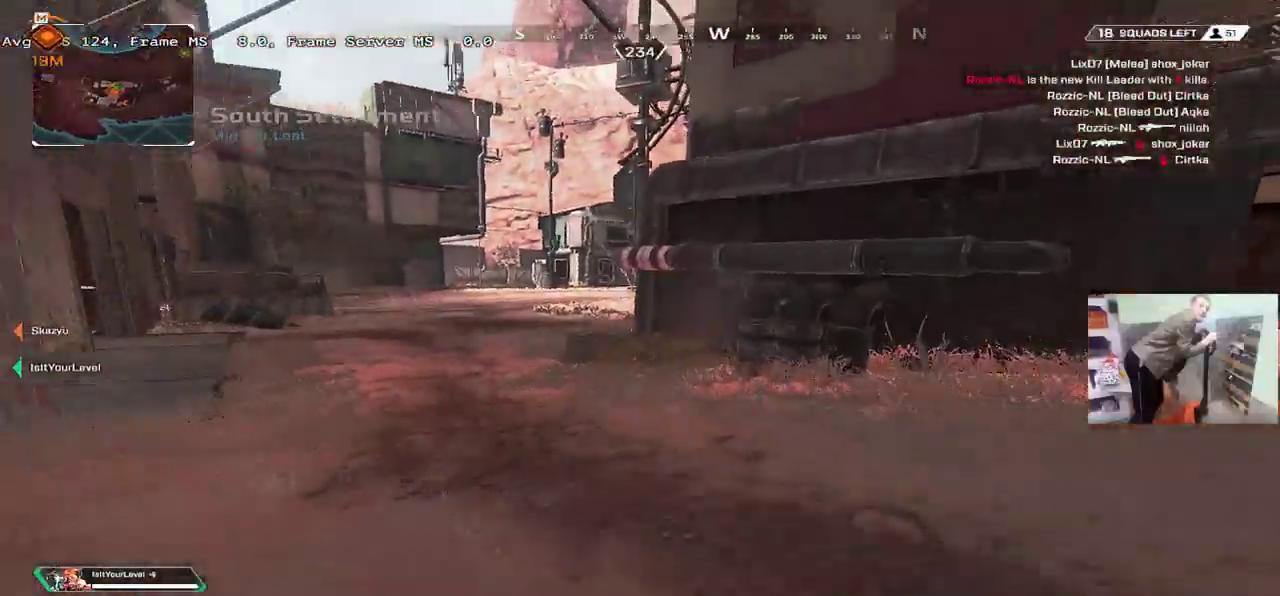
{"keys": ["w"], "mouse": [], "events": []}
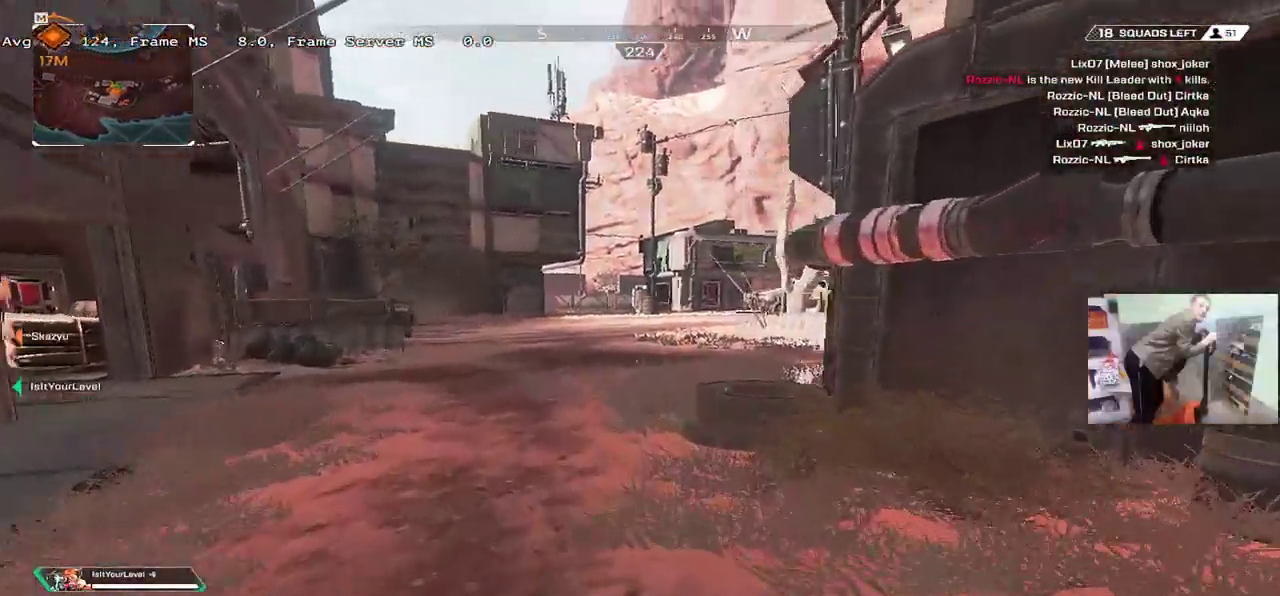
{"keys": ["w"], "mouse": [], "events": [[117, "ctrl", "down"], [450, "ctrl", "up"]]}
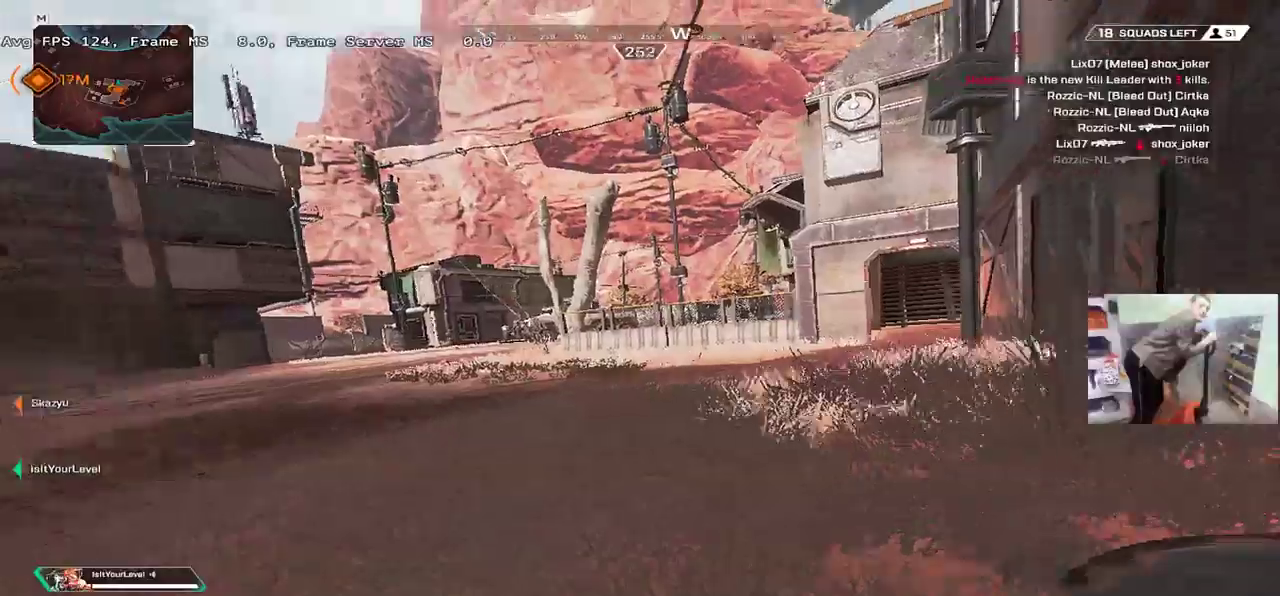
{"keys": ["w"], "mouse": [], "events": []}
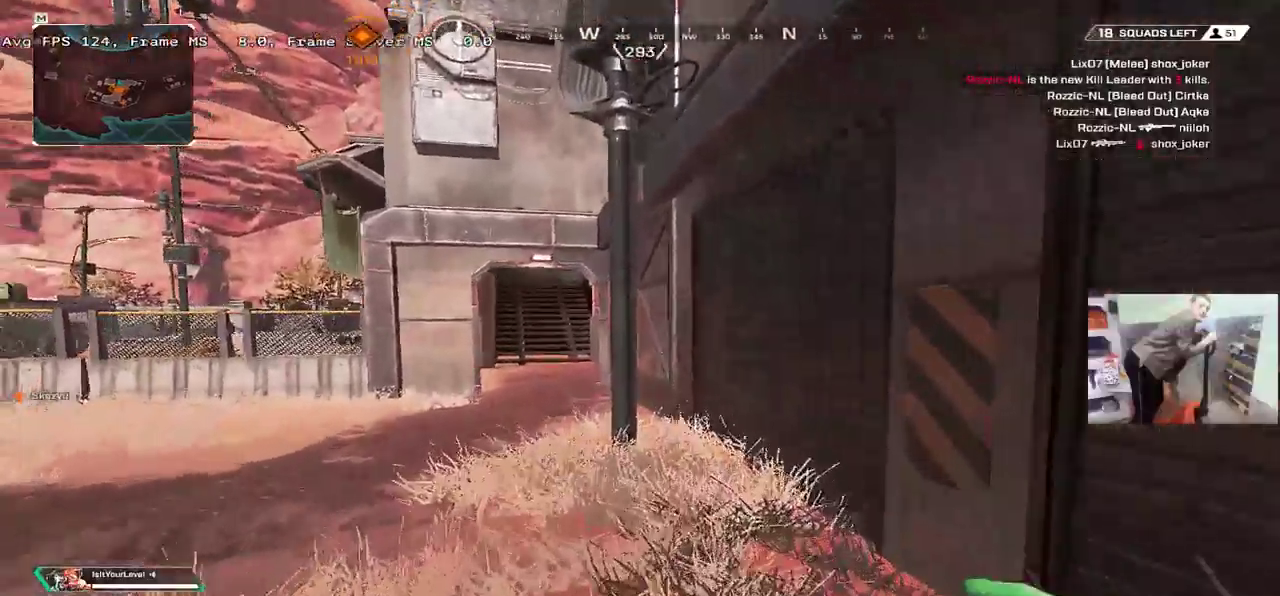
{"keys": ["w"], "mouse": [], "events": []}
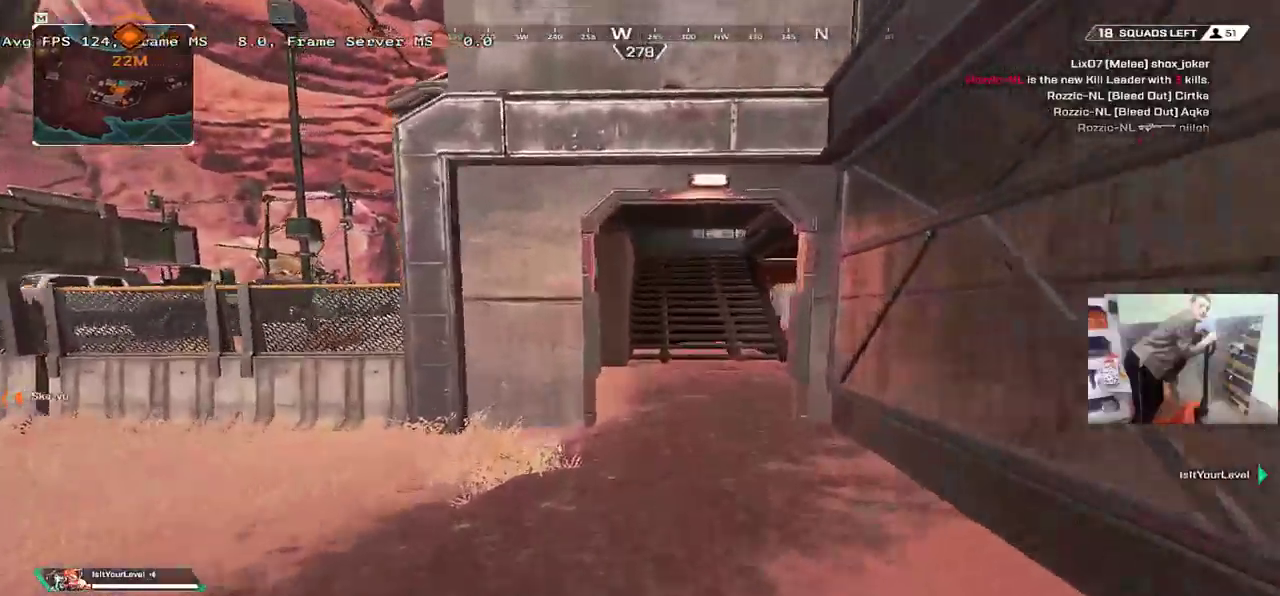
{"keys": ["q", "w"], "mouse": [], "events": [[84, "q", "down"]]}
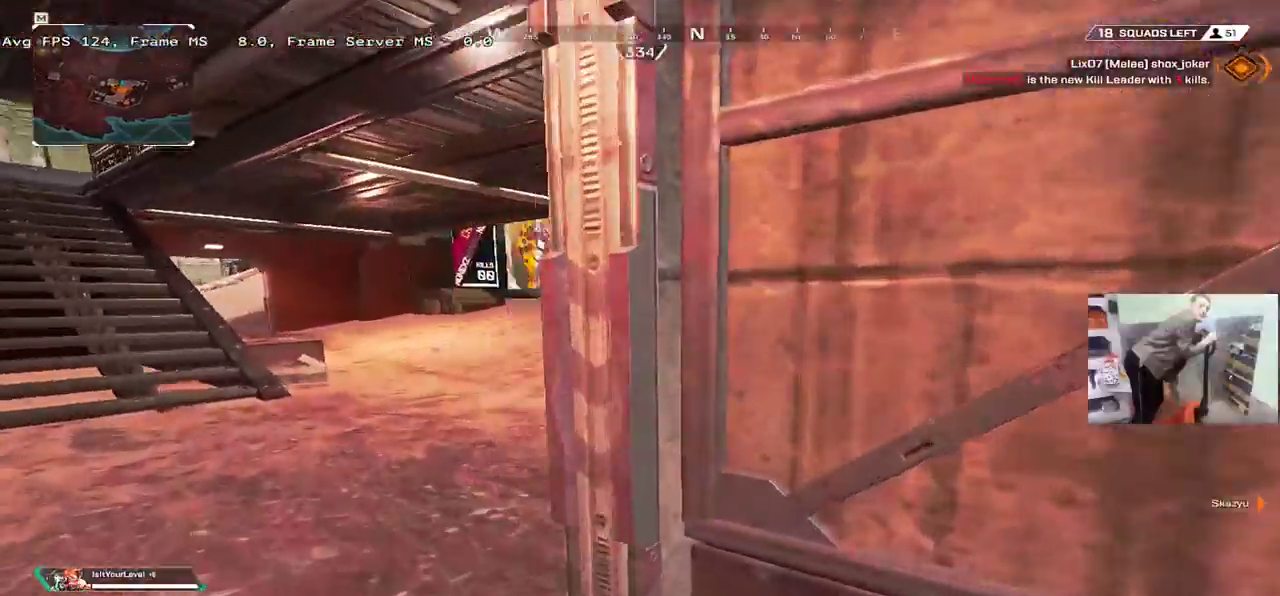
{"keys": ["q", "w"], "mouse": [], "events": []}
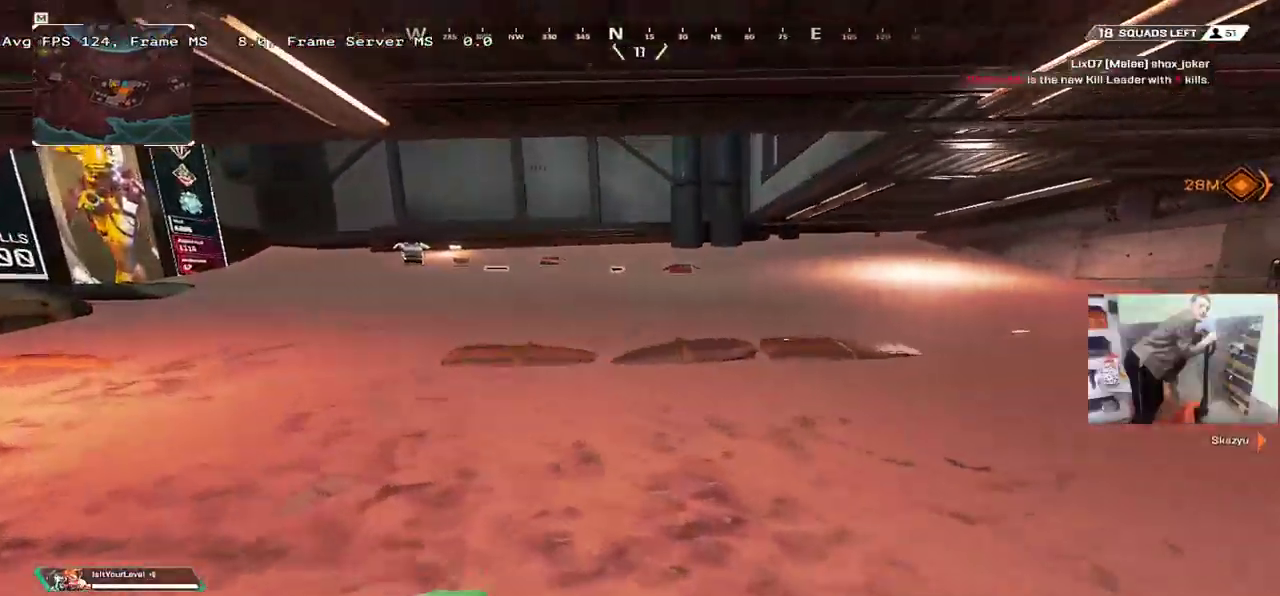
{"keys": ["w"], "mouse": [], "events": [[234, "q", "up"]]}
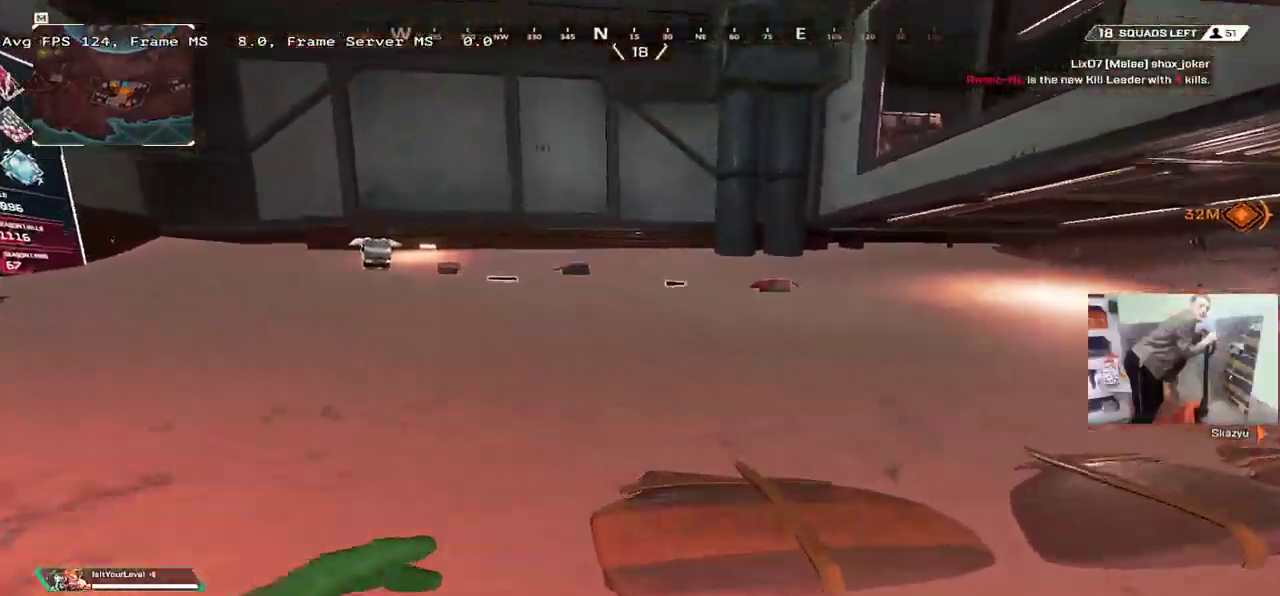
{"keys": ["w"], "mouse": [], "events": []}
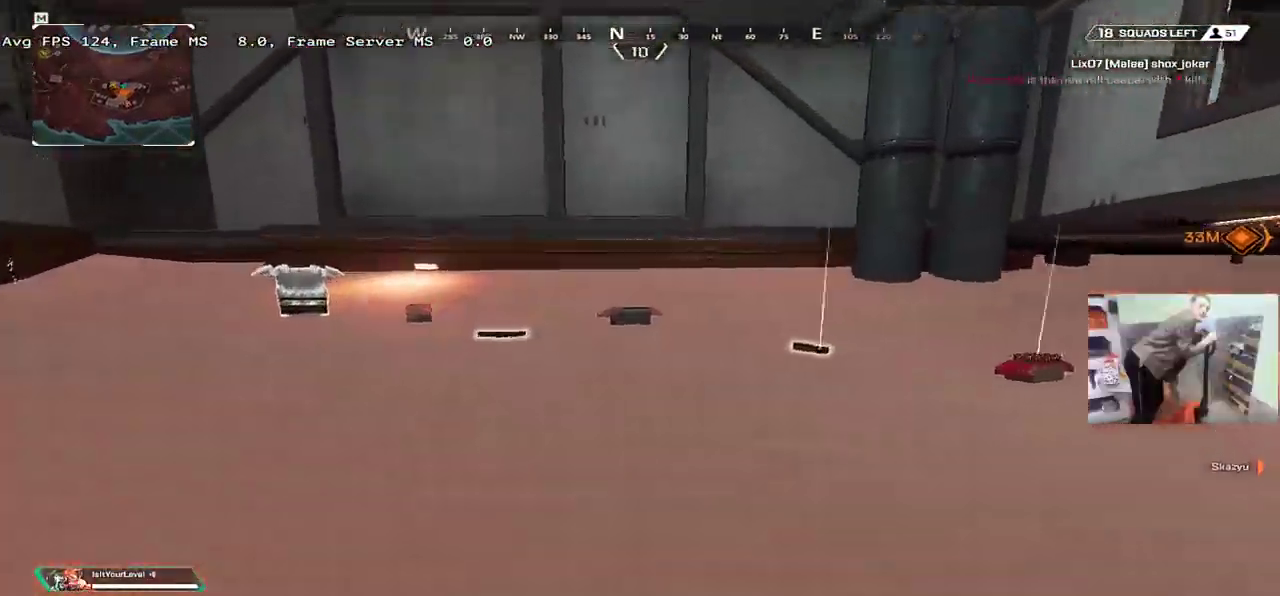
{"keys": ["c", "q"], "mouse": [], "events": [[200, "c", "down"], [234, "q", "down"], [267, "c", "up"], [284, "w", "up"], [500, "c", "down"]]}
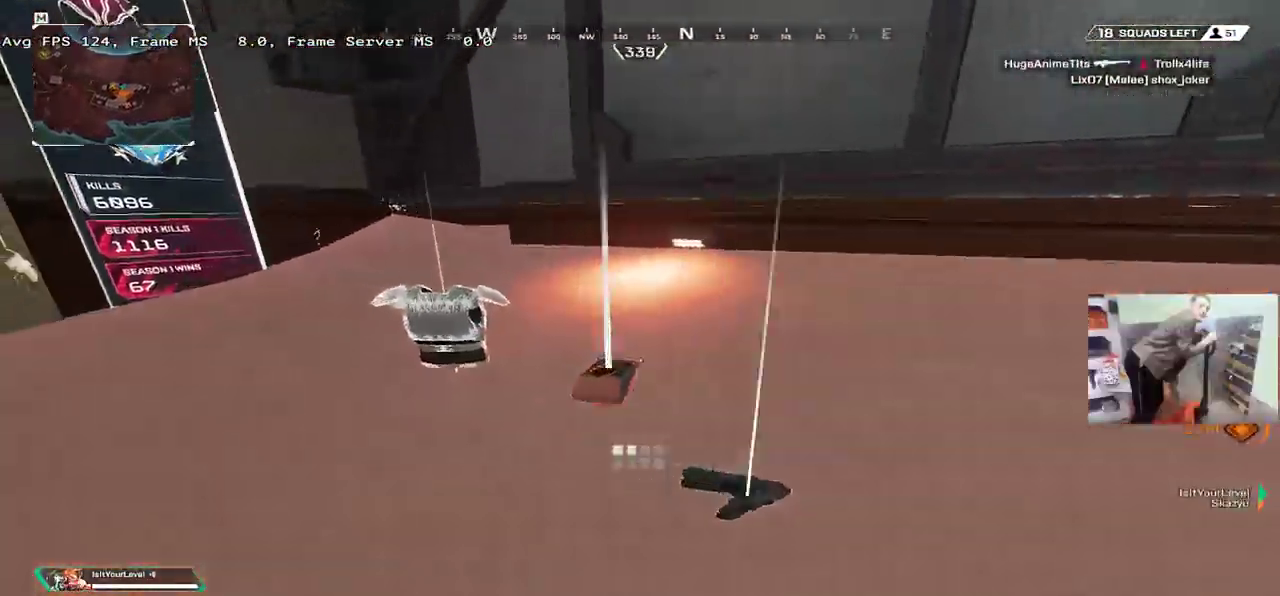
{"keys": ["w"], "mouse": [], "events": [[34, "w", "down"], [67, "c", "up"], [184, "c", "down"], [234, "shift", "down"], [250, "c", "up"], [317, "shift", "up"], [334, "q", "up"]]}
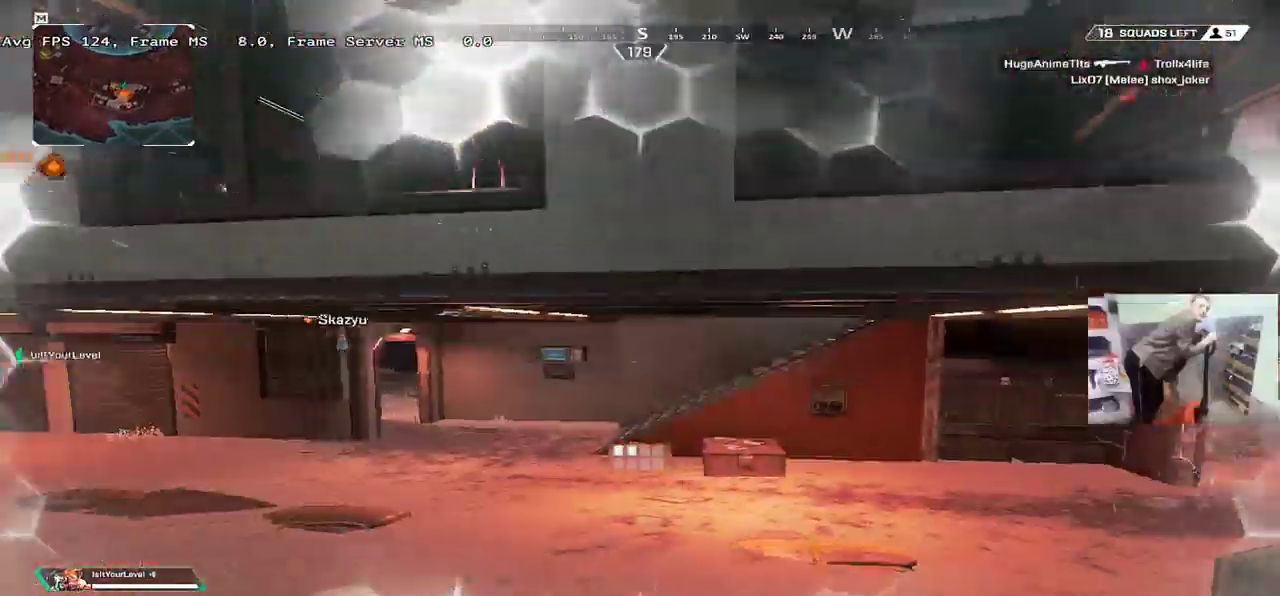
{"keys": ["ctrl", "w"], "mouse": [], "events": [[367, "ctrl", "down"]]}
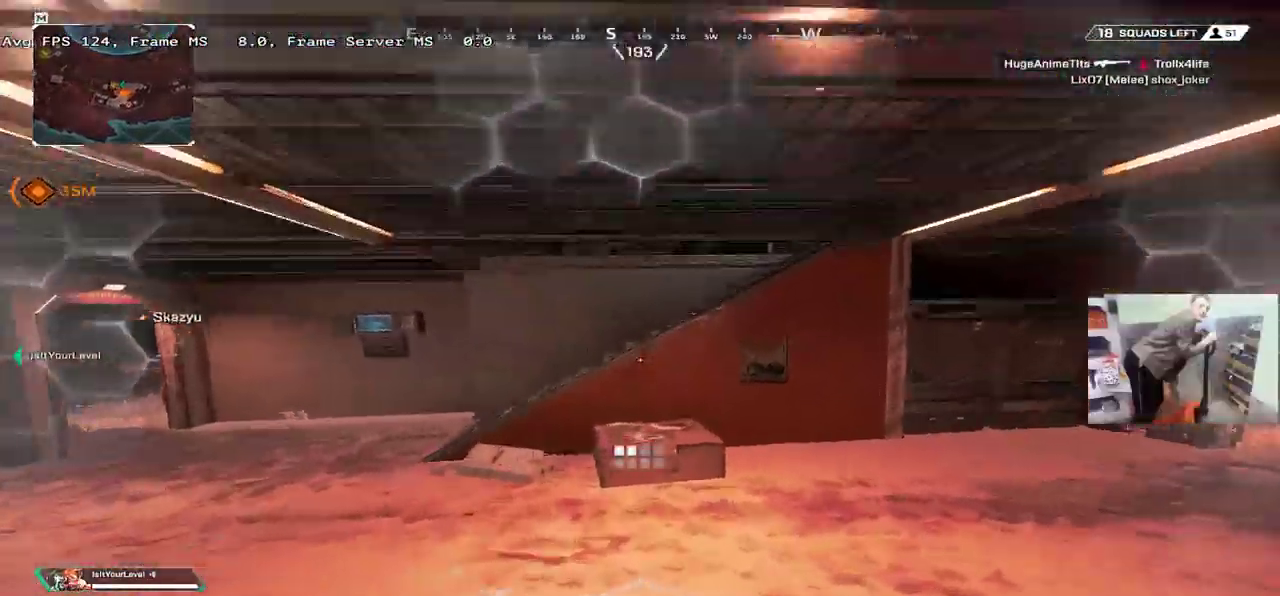
{"keys": ["q", "w"], "mouse": [], "events": [[184, "mouse_right", "down"], [250, "mouse_right", "up"], [467, "ctrl", "up"], [467, "q", "down"]]}
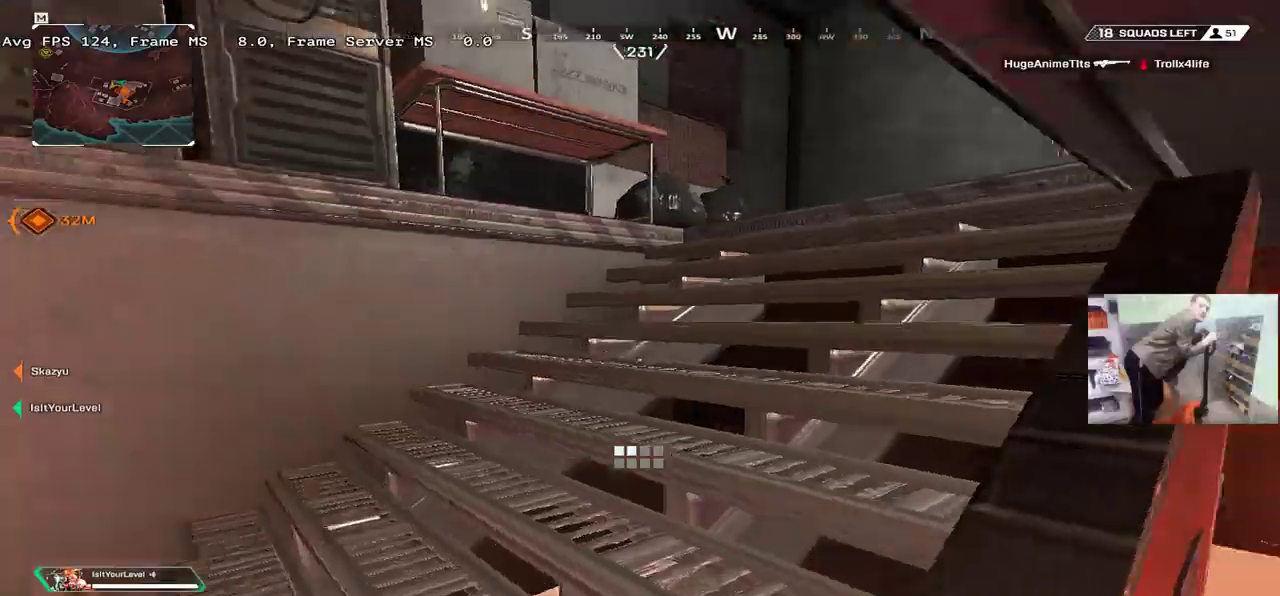
{"keys": ["e", "w"], "mouse": ["right"], "events": [[100, "shift", "down"], [250, "shift", "up"], [384, "q", "up"], [500, "e", "down"], [500, "mouse_right", "down"]]}
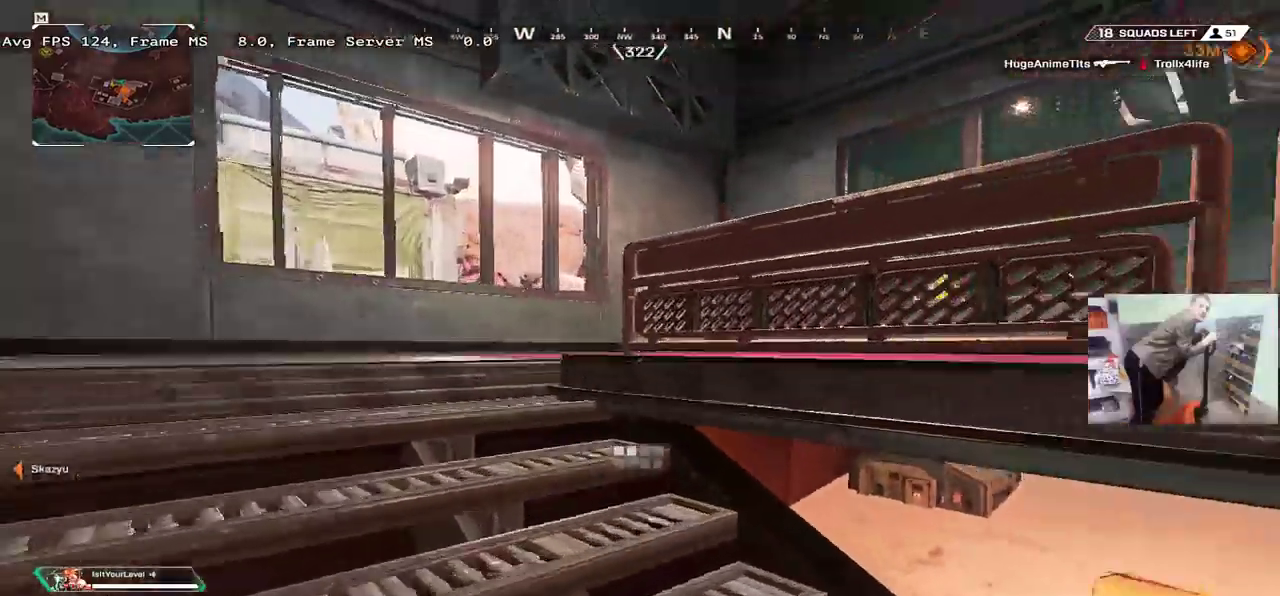
{"keys": ["w"], "mouse": [], "events": [[117, "e", "up"], [300, "shift", "down"], [367, "shift", "up"], [400, "mouse_right", "up"]]}
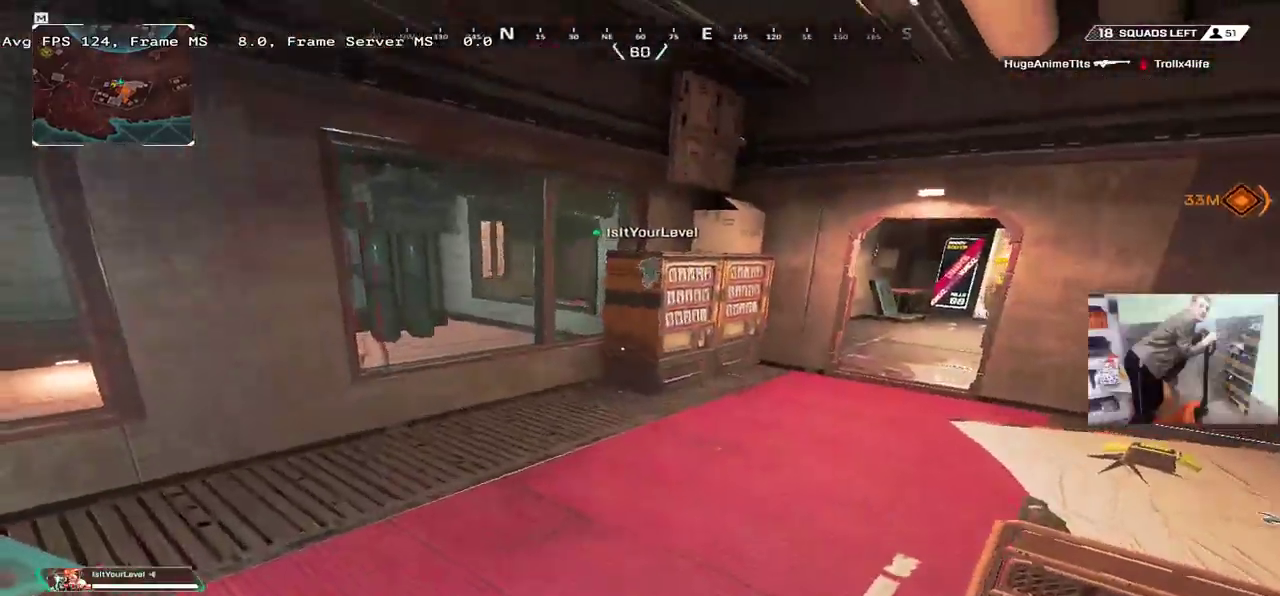
{"keys": ["q", "w"], "mouse": [], "events": [[184, "q", "down"]]}
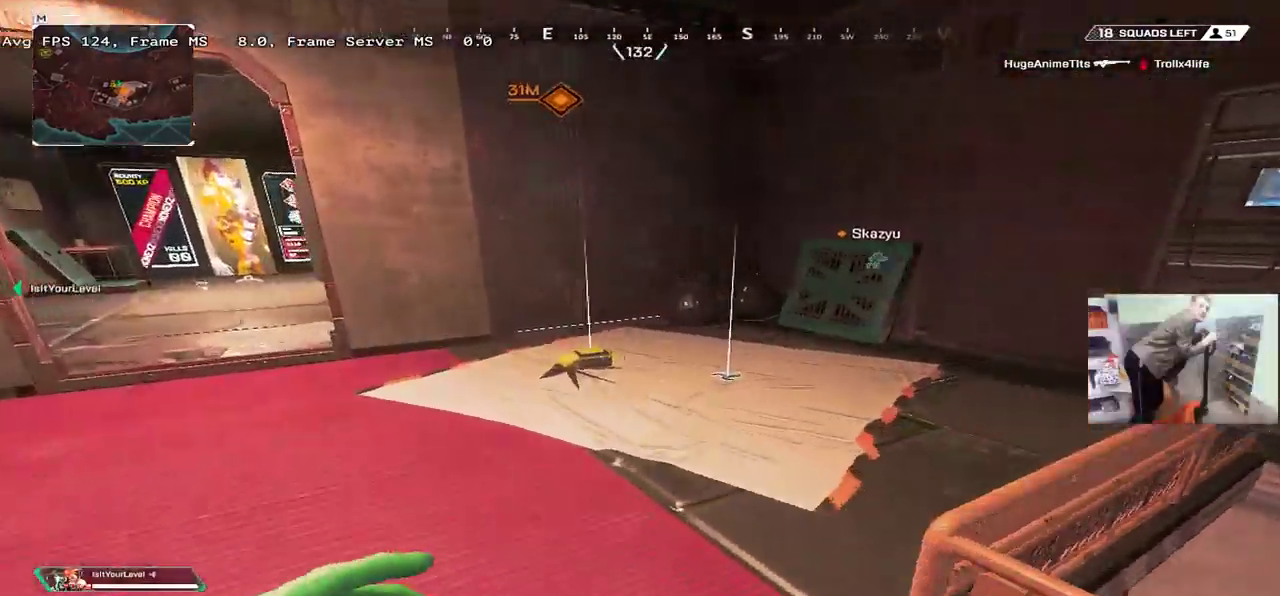
{"keys": ["w"], "mouse": [], "events": [[217, "c", "down"], [284, "c", "up"], [284, "shift", "down"], [334, "shift", "up"], [367, "q", "up"]]}